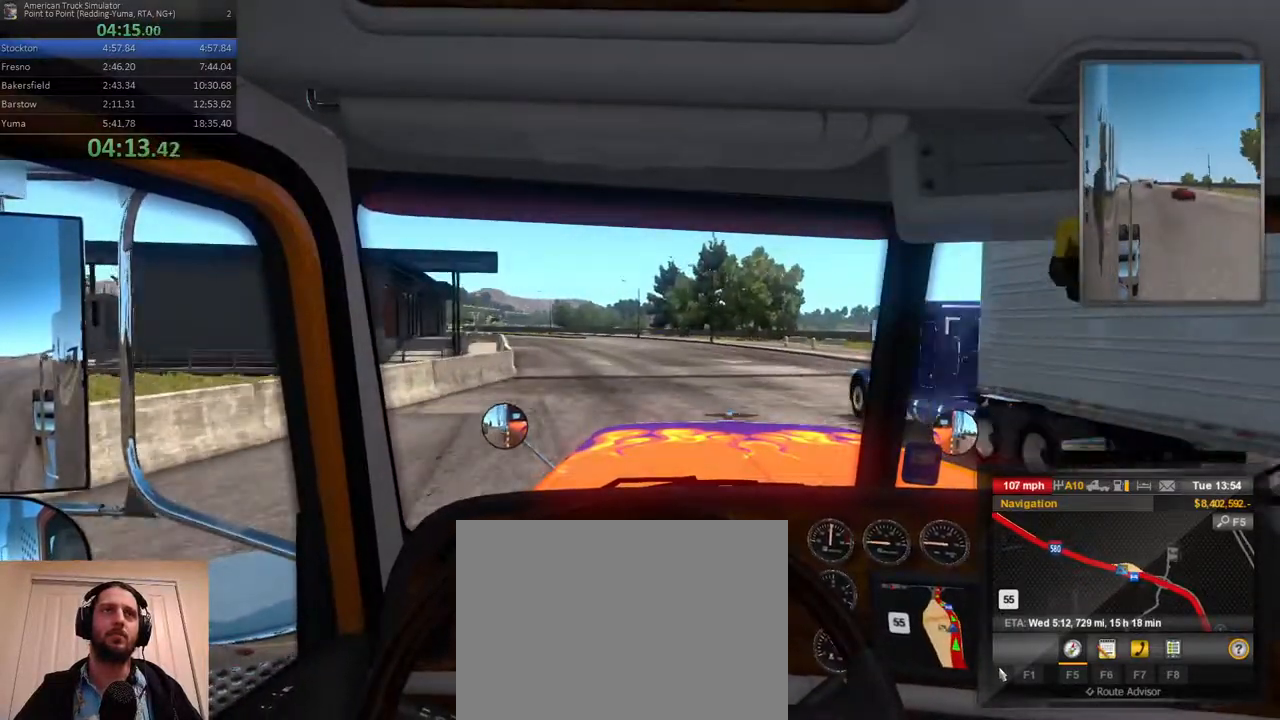
Gameplay with a controller (Xbox layout); each line is a JSON object with the inputs held at the frame after it (dt_ms = milliseconds from this image to that frame). "events" lists button and stick changes between this image and that frame as [ms after this image, input, new state], when the widget could be followed in between. Not read: L3 R3.
{"dt_ms": 500, "buttons": [], "left_stick": "left", "right_stick": "center", "events": []}
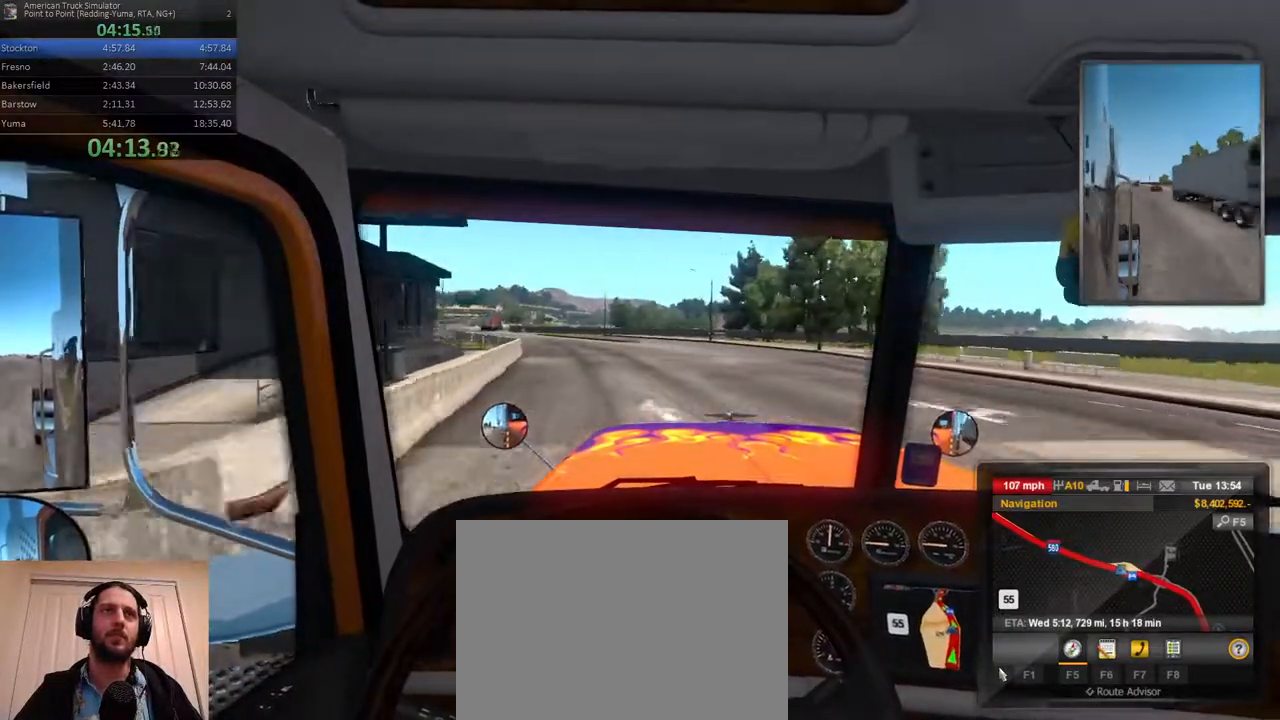
{"dt_ms": 500, "buttons": [], "left_stick": "left", "right_stick": "center", "events": []}
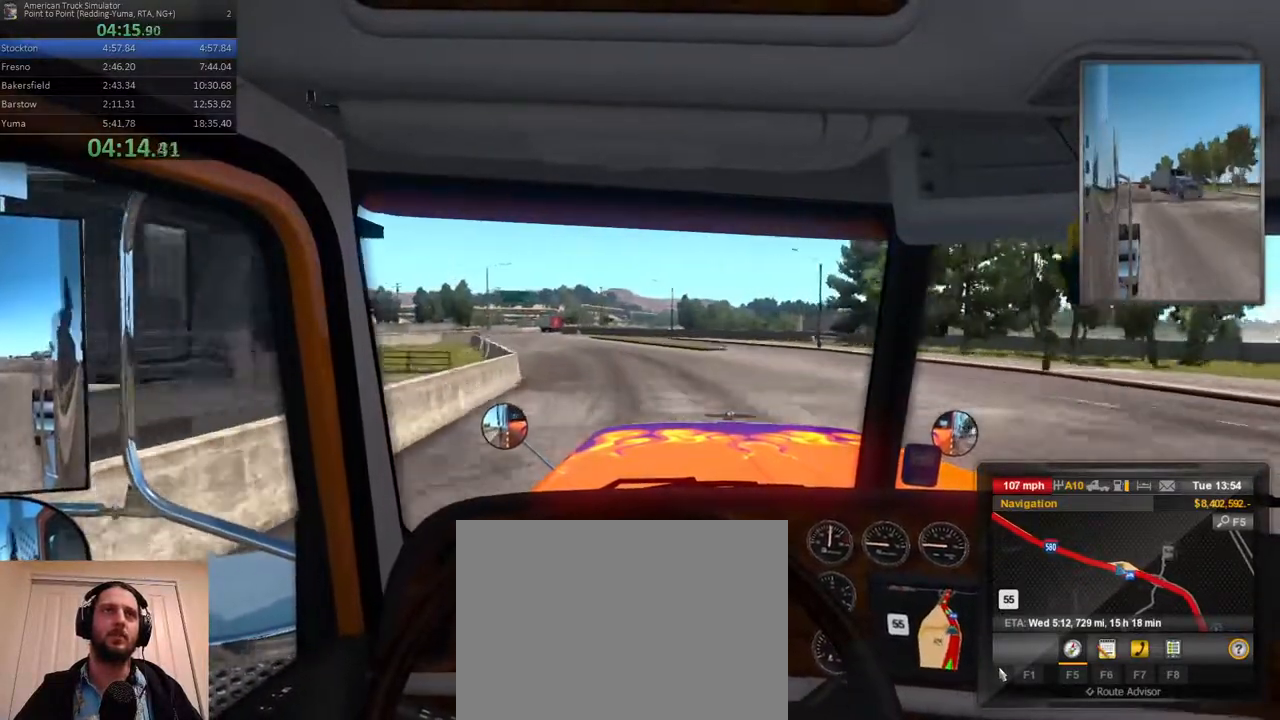
{"dt_ms": 500, "buttons": [], "left_stick": "left", "right_stick": "center", "events": []}
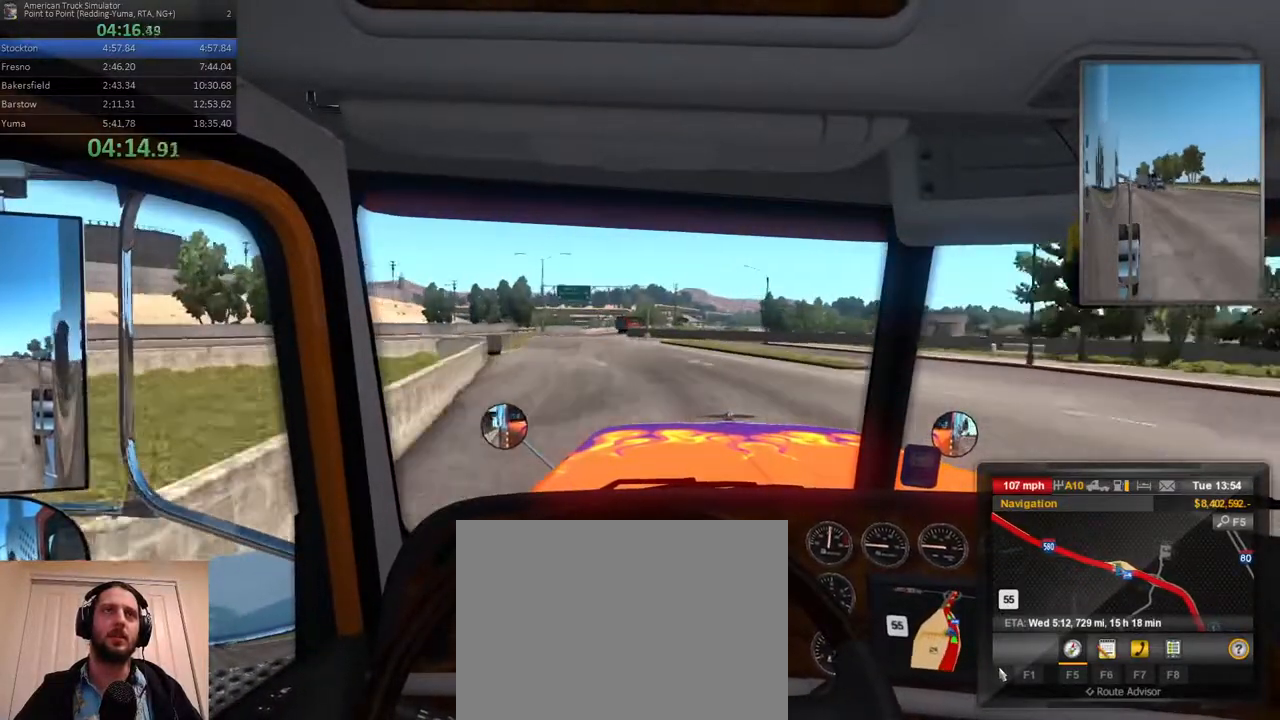
{"dt_ms": 500, "buttons": [], "left_stick": "left", "right_stick": "center", "events": [[83, "left_stick", "center"], [500, "left_stick", "left"]]}
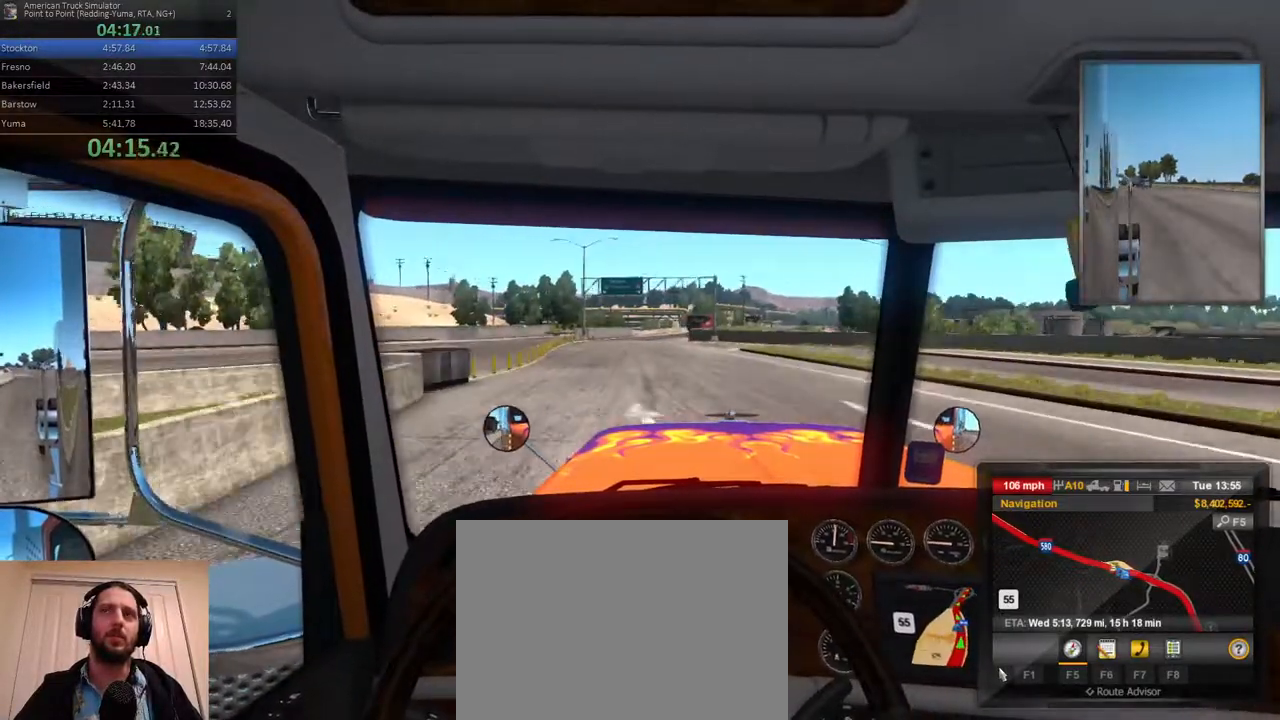
{"dt_ms": 500, "buttons": [], "left_stick": "center", "right_stick": "center", "events": [[233, "left_stick", "center"]]}
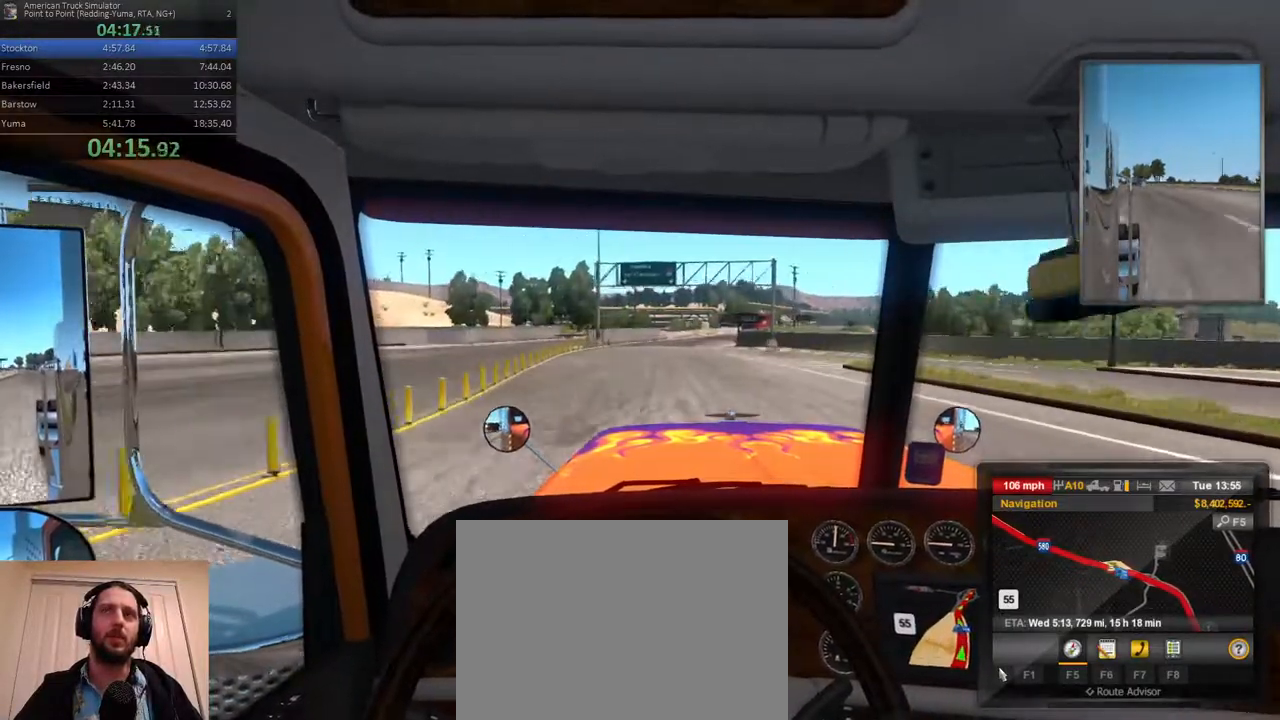
{"dt_ms": 500, "buttons": [], "left_stick": "right", "right_stick": "center", "events": [[167, "left_stick", "right"]]}
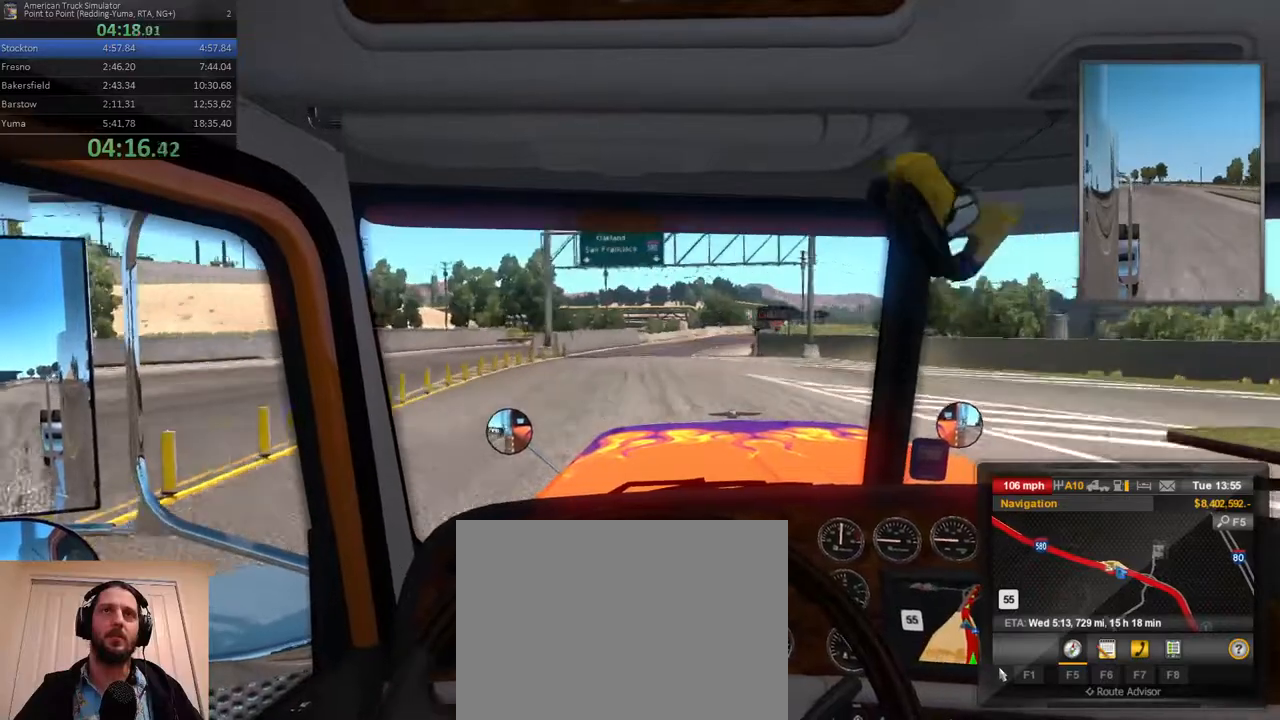
{"dt_ms": 500, "buttons": [], "left_stick": "right", "right_stick": "center", "events": [[17, "left_stick", "center"], [317, "left_stick", "right"]]}
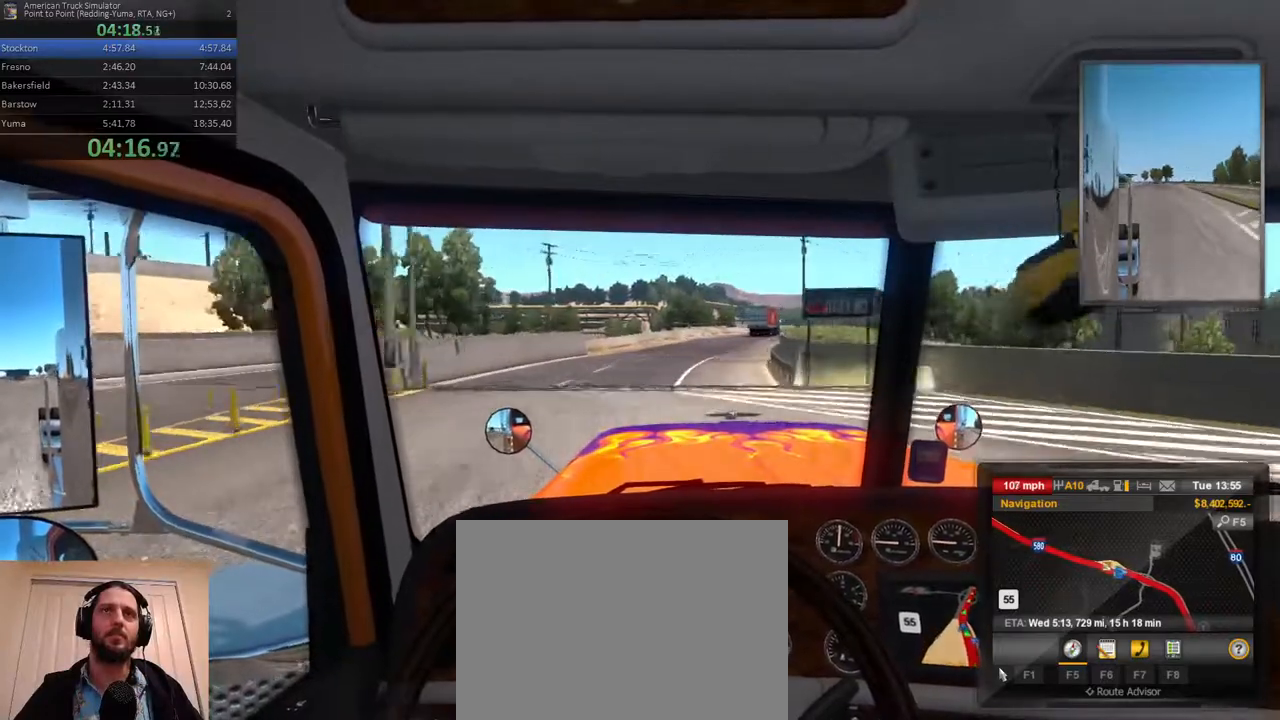
{"dt_ms": 500, "buttons": [], "left_stick": "right", "right_stick": "center", "events": [[300, "left_stick", "center"], [500, "left_stick", "right"]]}
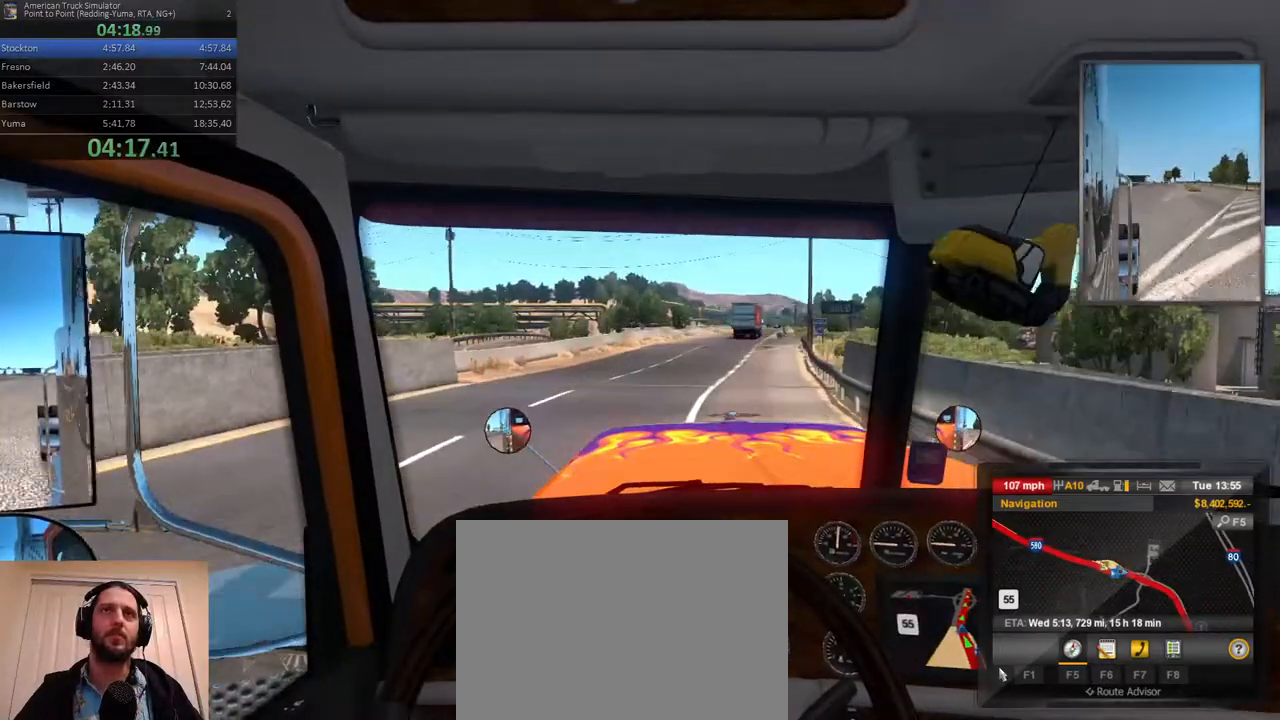
{"dt_ms": 500, "buttons": [], "left_stick": "center", "right_stick": "center", "events": [[350, "left_stick", "center"]]}
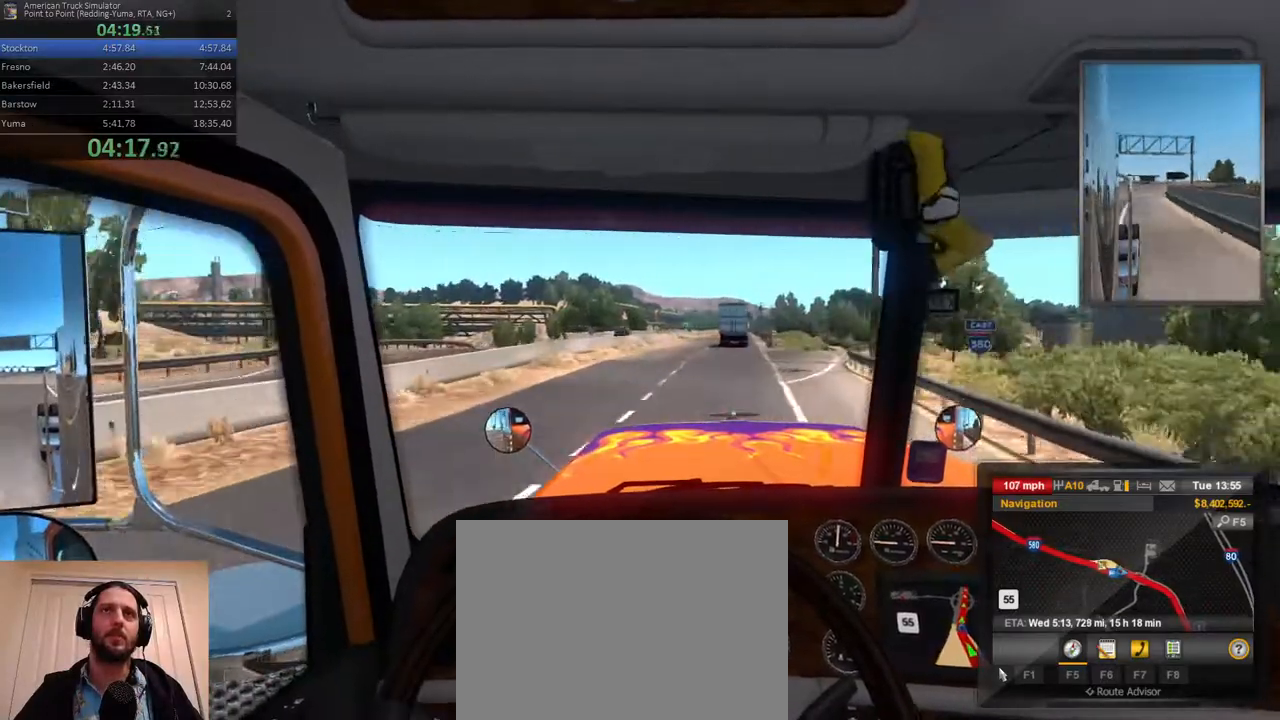
{"dt_ms": 500, "buttons": [], "left_stick": "right", "right_stick": "center", "events": [[17, "left_stick", "right"], [250, "left_stick", "center"], [367, "left_stick", "right"]]}
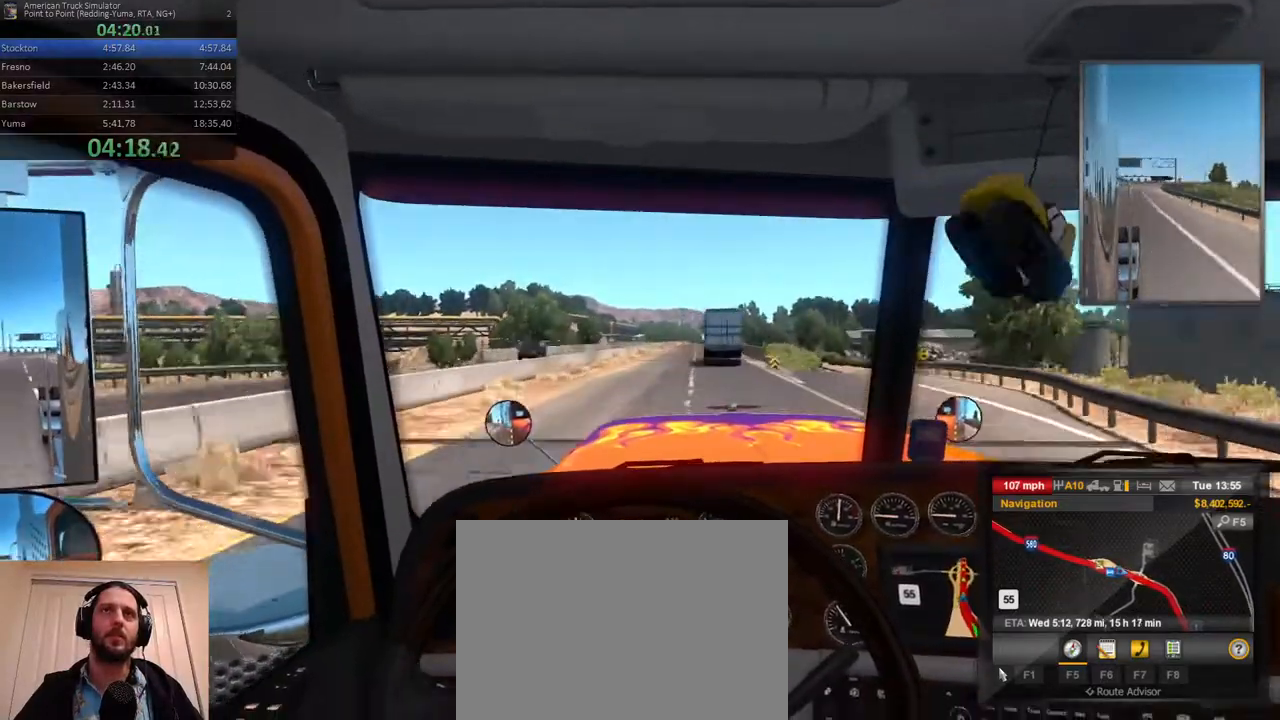
{"dt_ms": 1000, "buttons": [], "left_stick": "center", "right_stick": "center"}
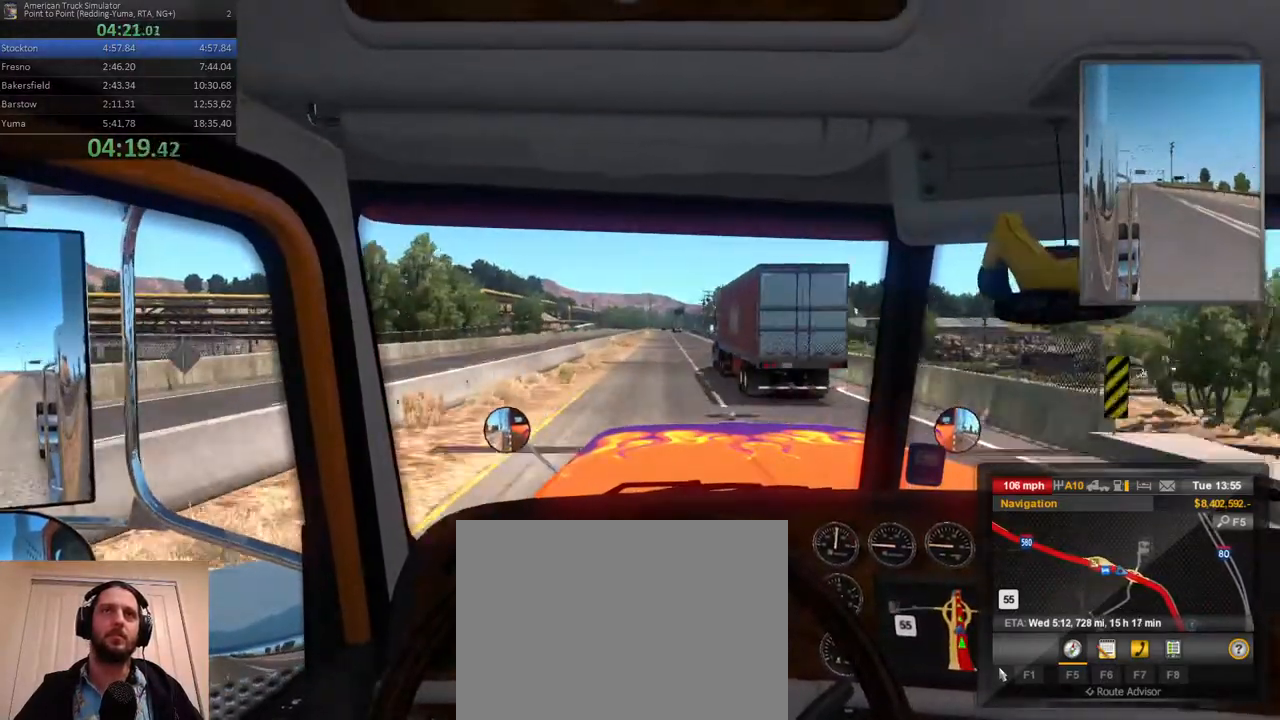
{"dt_ms": 500, "buttons": [], "left_stick": "right", "right_stick": "center", "events": [[500, "left_stick", "right"]]}
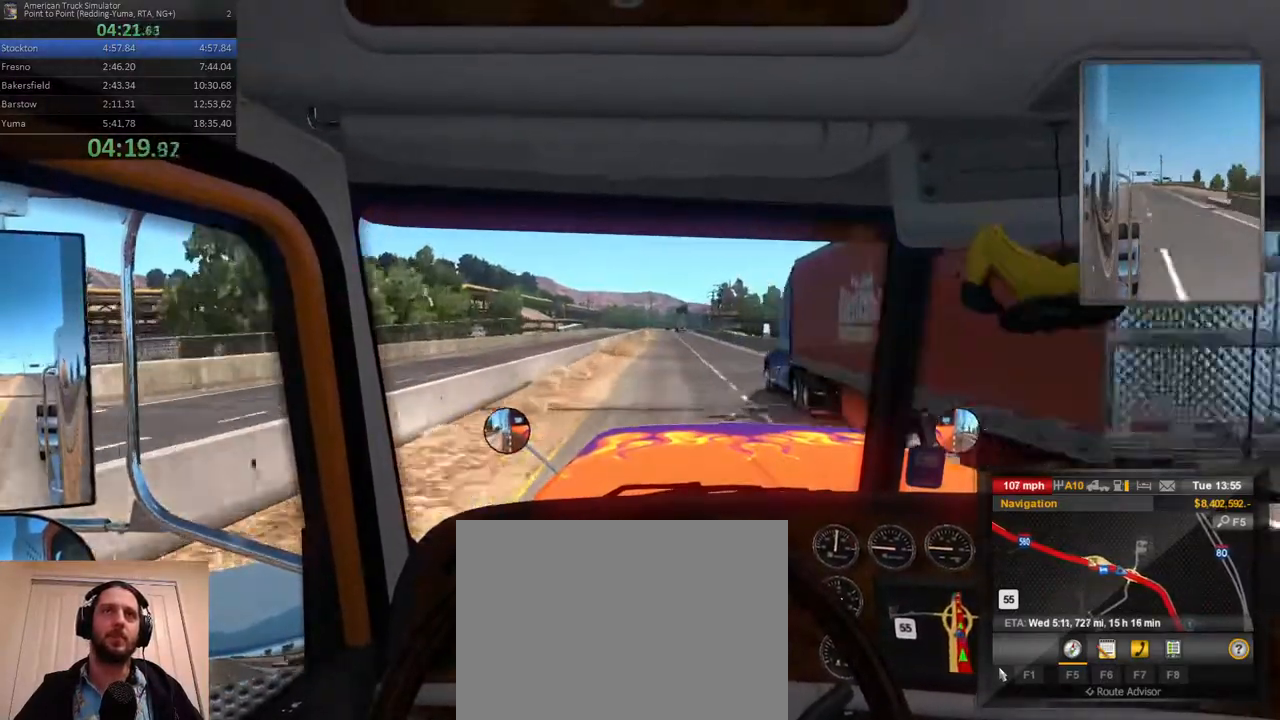
{"dt_ms": 500, "buttons": [], "left_stick": "center", "right_stick": "center", "events": [[183, "left_stick", "center"]]}
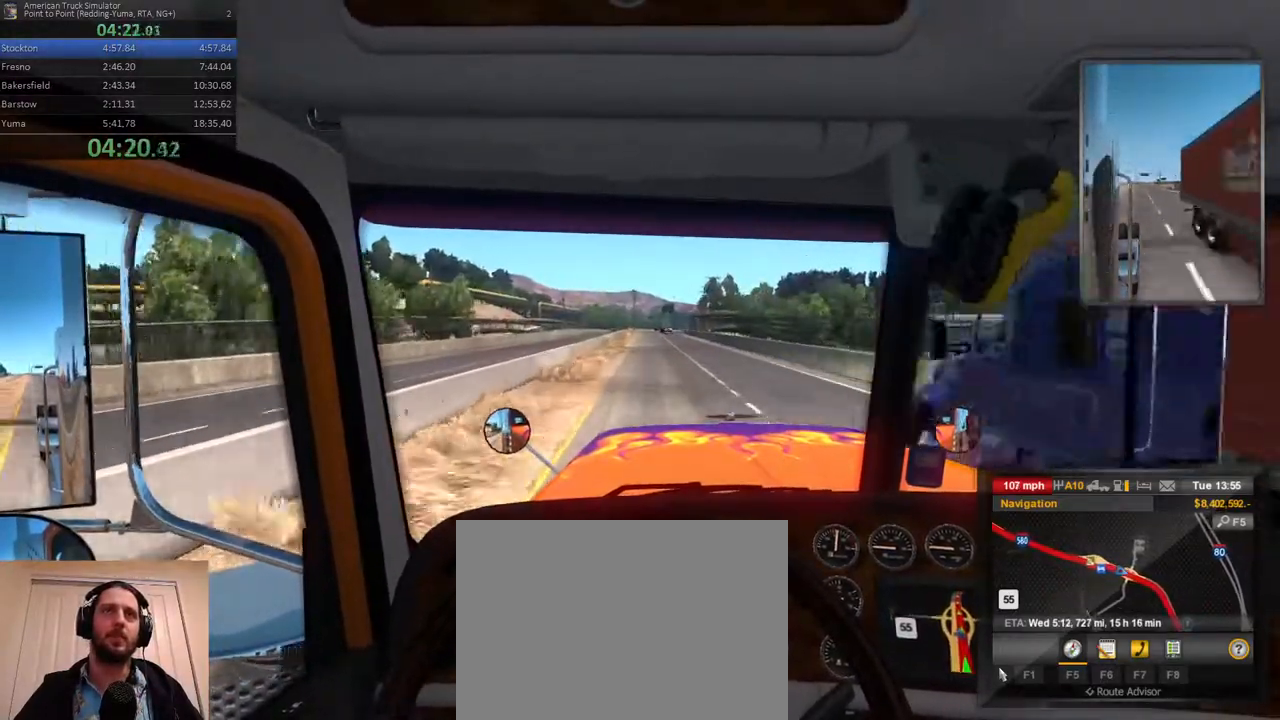
{"dt_ms": 500, "buttons": [], "left_stick": "center", "right_stick": "center", "events": []}
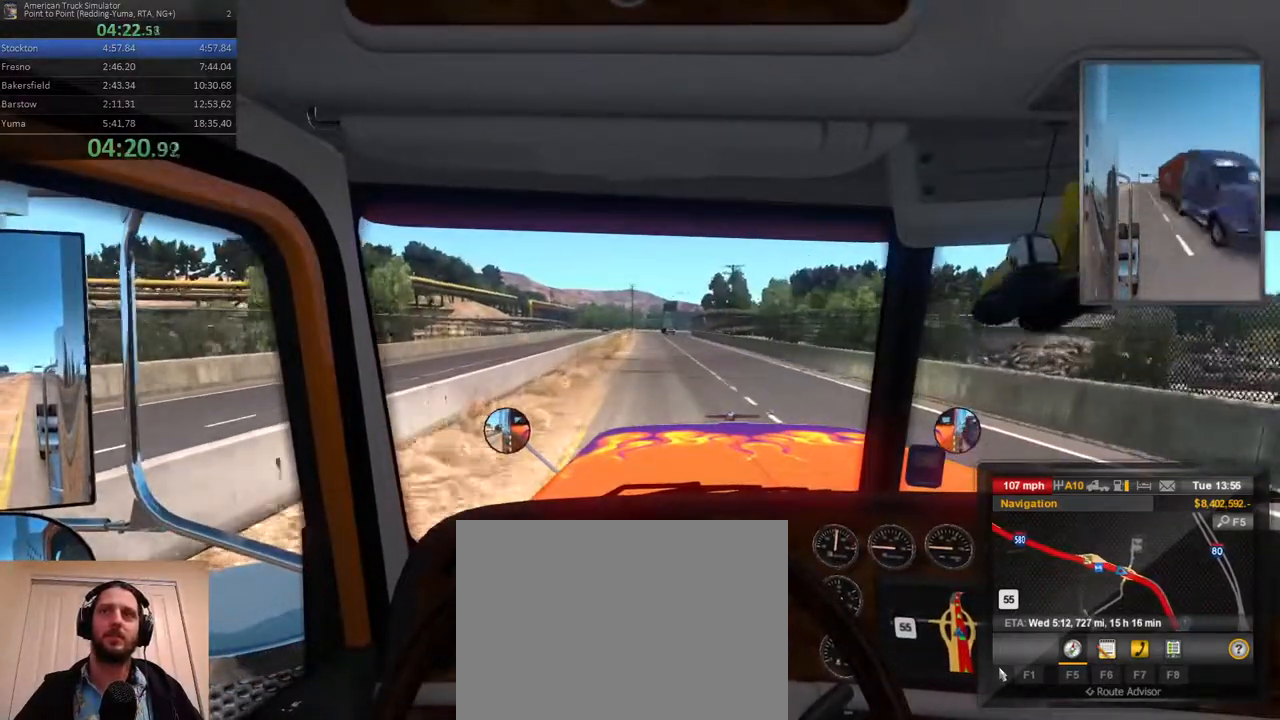
{"dt_ms": 500, "buttons": [], "left_stick": "center", "right_stick": "center", "events": []}
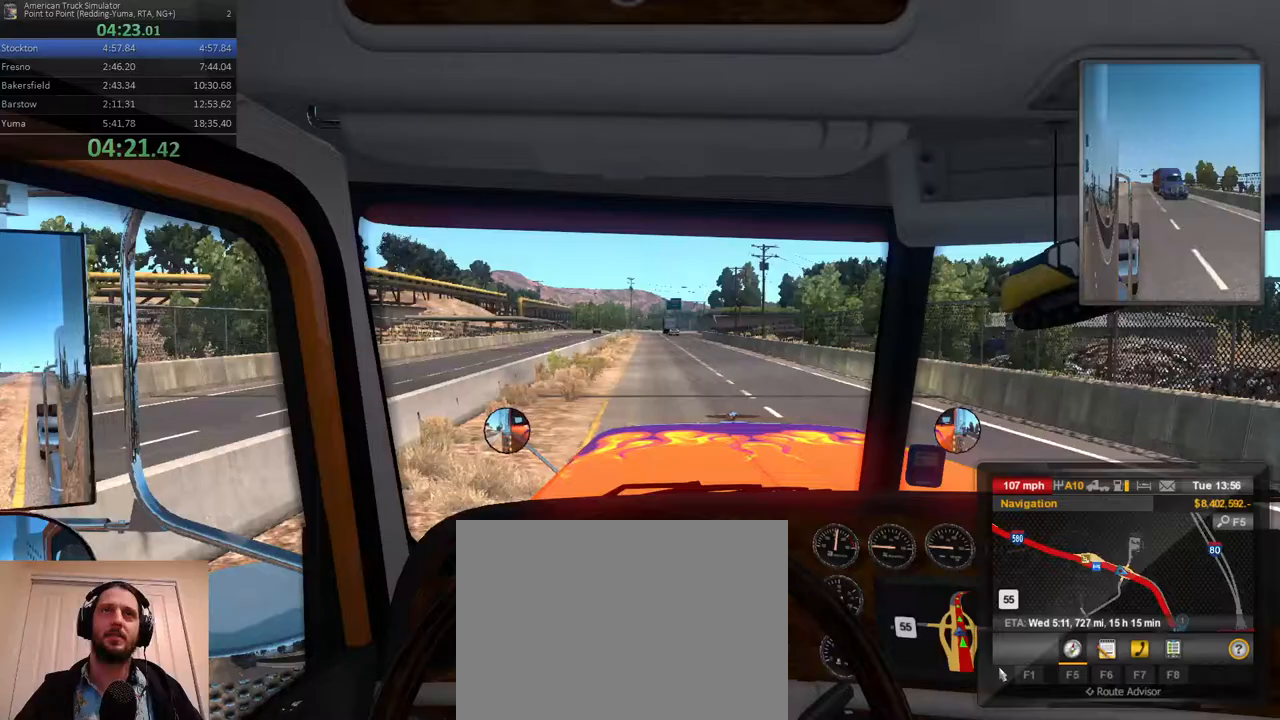
{"dt_ms": 500, "buttons": [], "left_stick": "center", "right_stick": "center", "events": []}
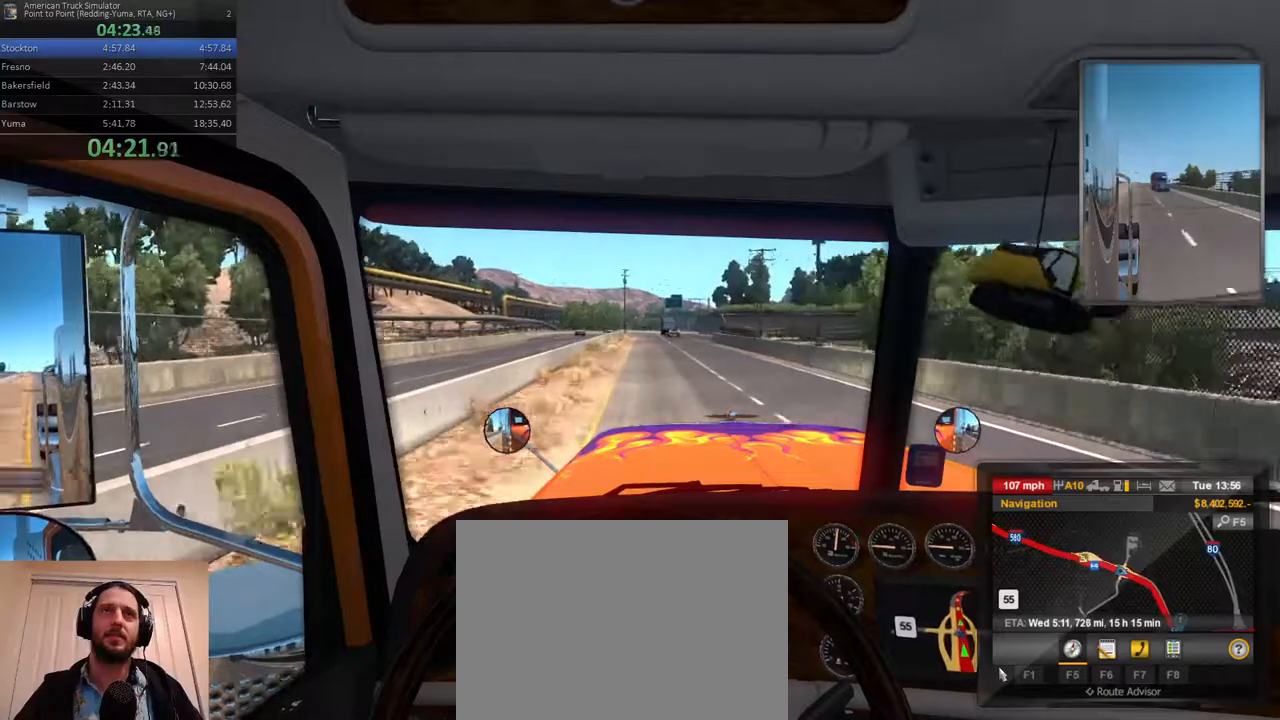
{"dt_ms": 500, "buttons": [], "left_stick": "center", "right_stick": "center", "events": [[83, "left_stick", "right"], [250, "left_stick", "center"]]}